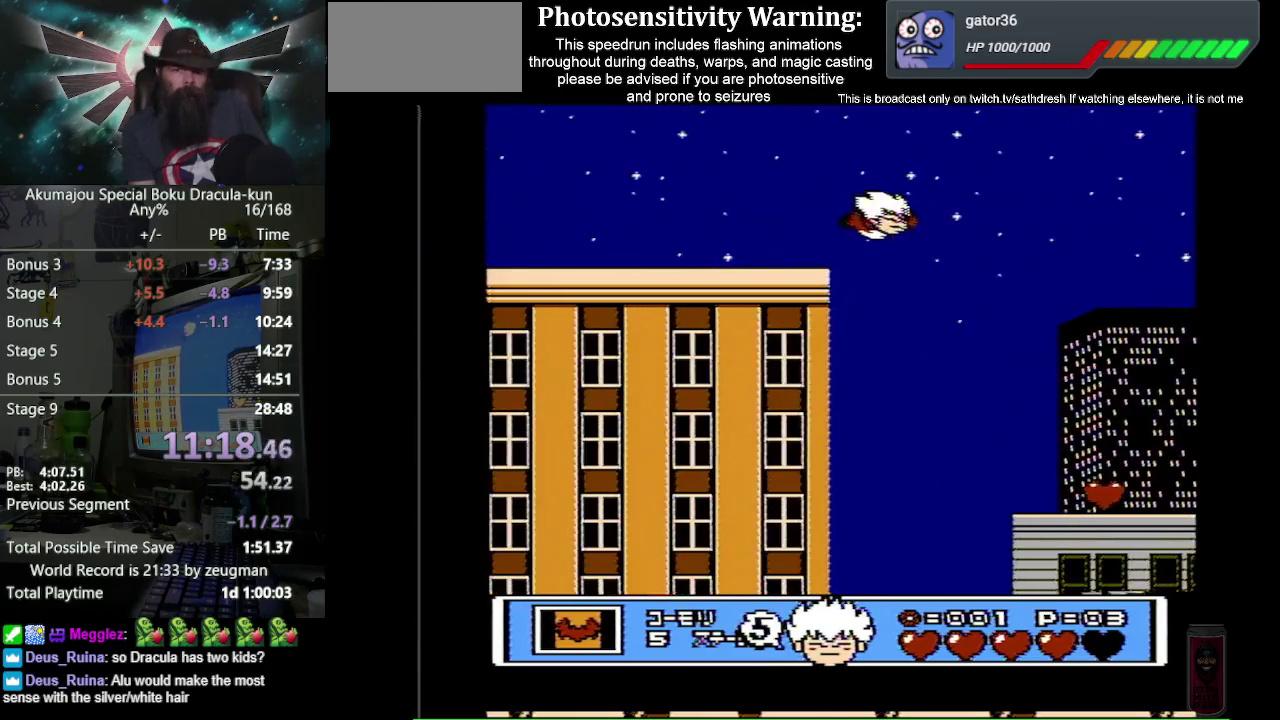
Gameplay with a controller (Nintendo layout); each line is a JSON object with the inputs held at the frame after it. "events" lists button and stick changes between this image and that frame as [ms after this image, input, new state], when the widget could be followed in between. Not read: L3 R3.
{"buttons": ["B", "DPAD_DOWN", "DPAD_RIGHT"], "events": [[217, "DPAD_DOWN", "down"], [467, "B", "down"]]}
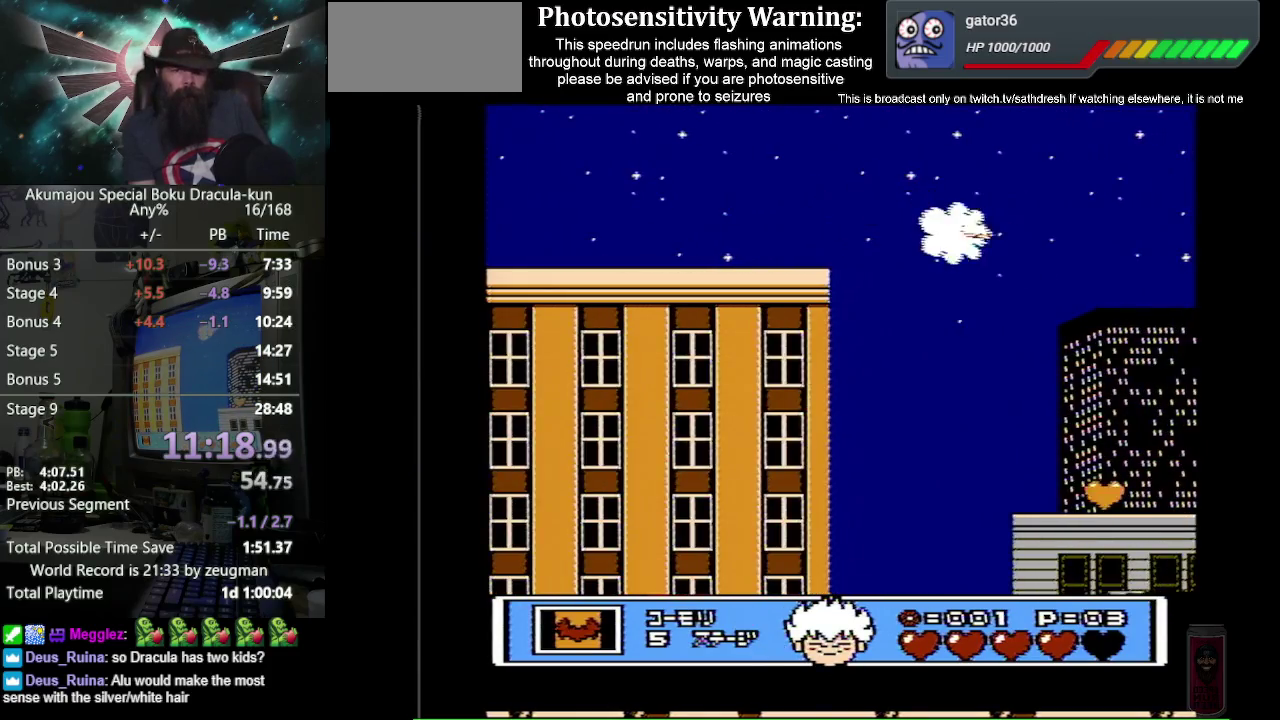
{"buttons": ["DPAD_RIGHT"], "events": [[50, "B", "up"], [117, "DPAD_DOWN", "up"]]}
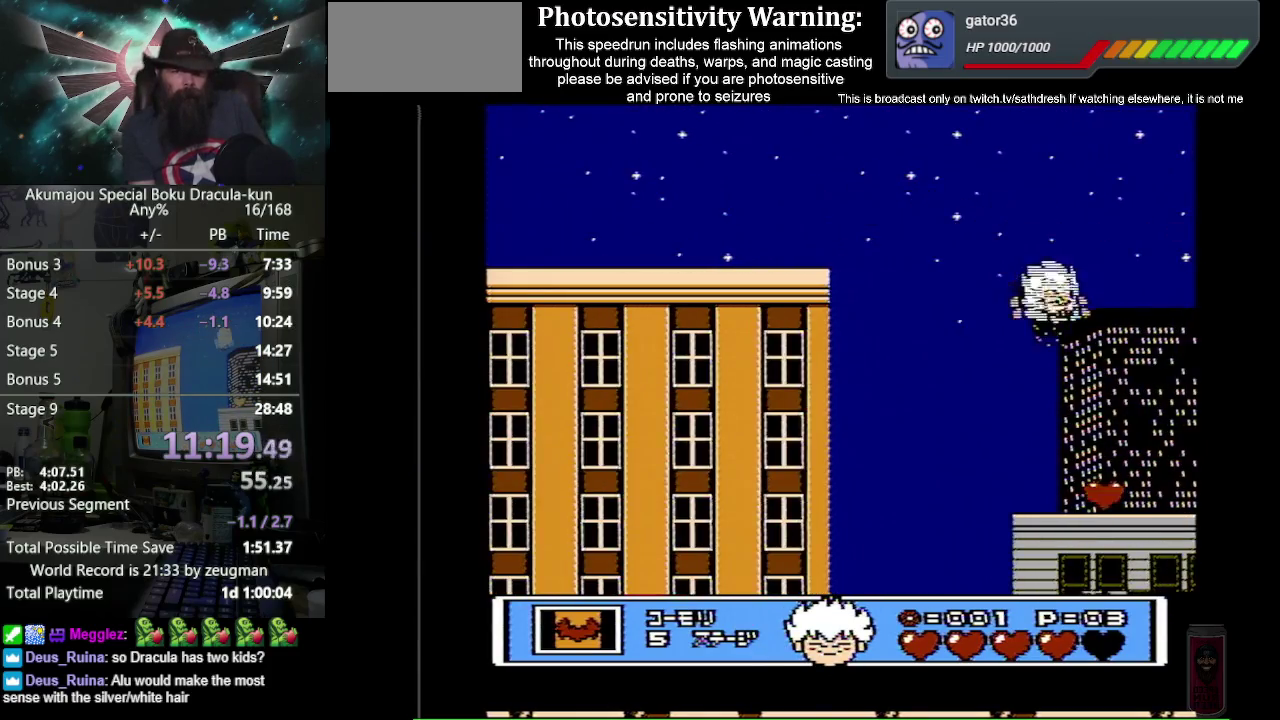
{"buttons": ["DPAD_LEFT"], "events": [[400, "DPAD_RIGHT", "up"], [433, "DPAD_LEFT", "down"]]}
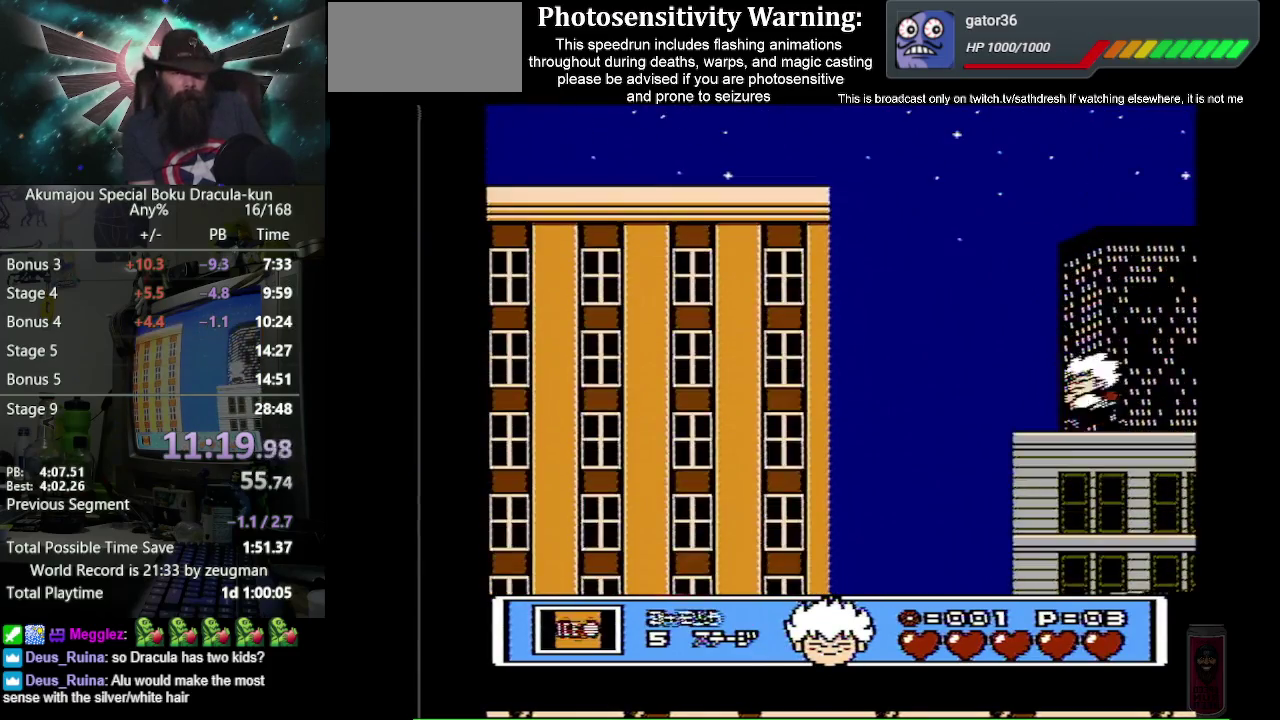
{"buttons": ["A", "DPAD_LEFT"], "events": [[50, "SELECT", "down"], [200, "SELECT", "up"], [500, "A", "down"]]}
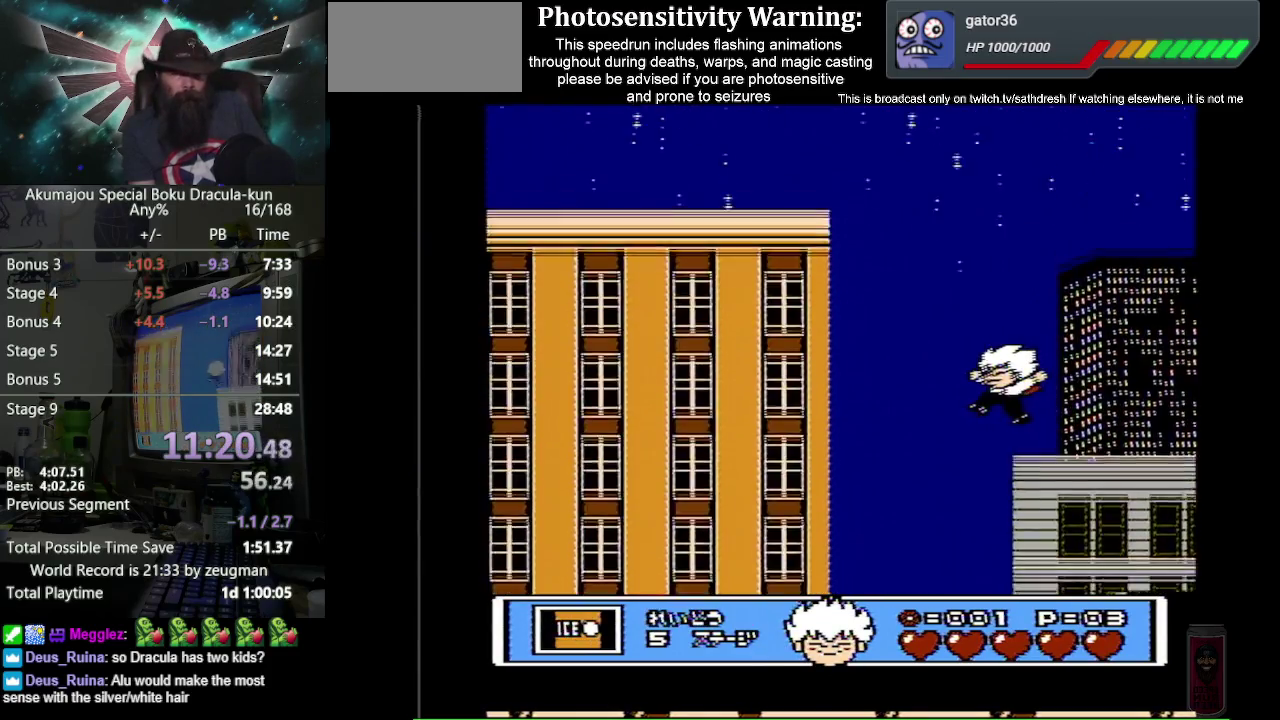
{"buttons": ["DPAD_LEFT", "SELECT"], "events": [[183, "A", "up"], [367, "SELECT", "down"]]}
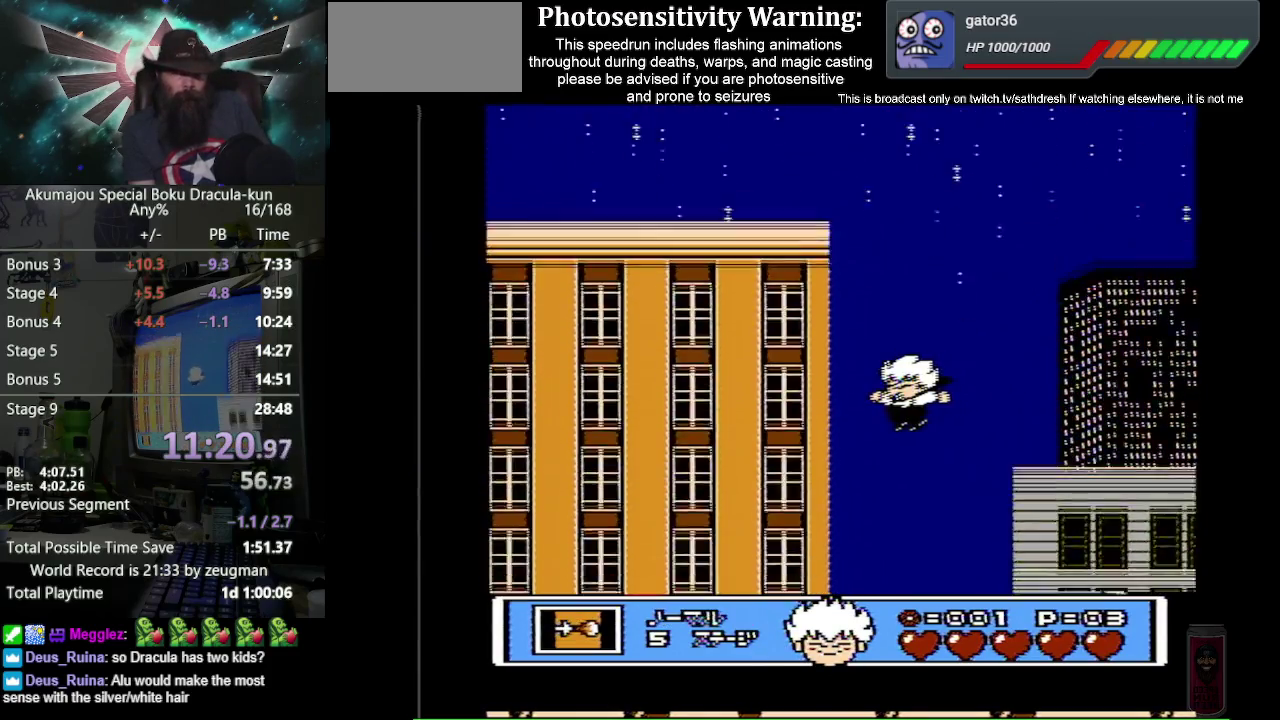
{"buttons": [], "events": [[67, "SELECT", "up"], [283, "SELECT", "down"], [350, "DPAD_LEFT", "up"], [367, "SELECT", "up"]]}
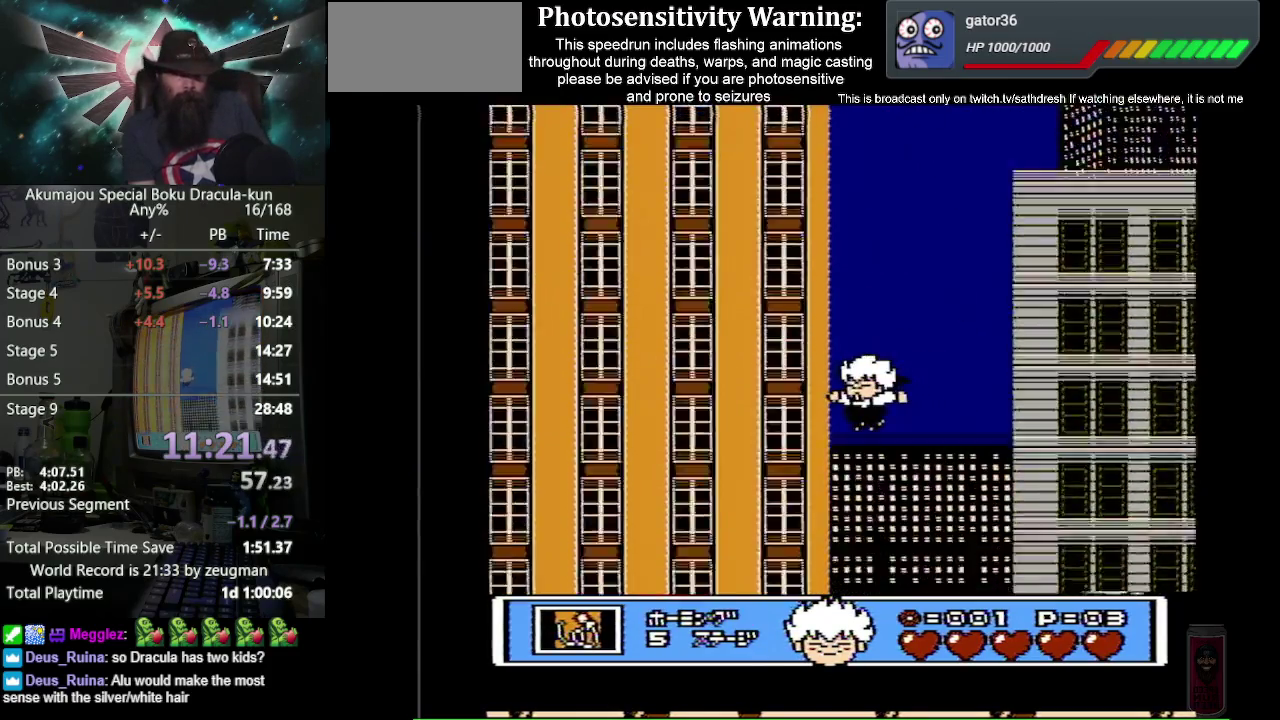
{"buttons": ["SELECT"], "events": [[383, "SELECT", "down"]]}
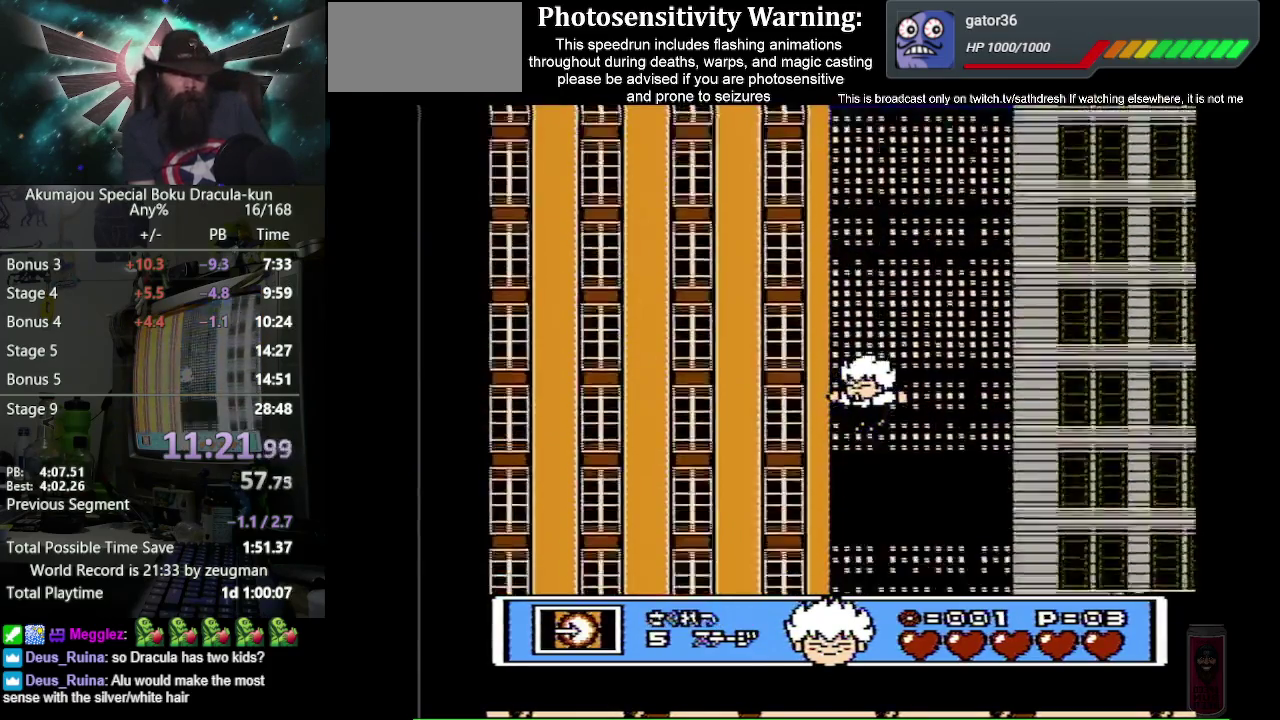
{"buttons": [], "events": [[33, "SELECT", "up"]]}
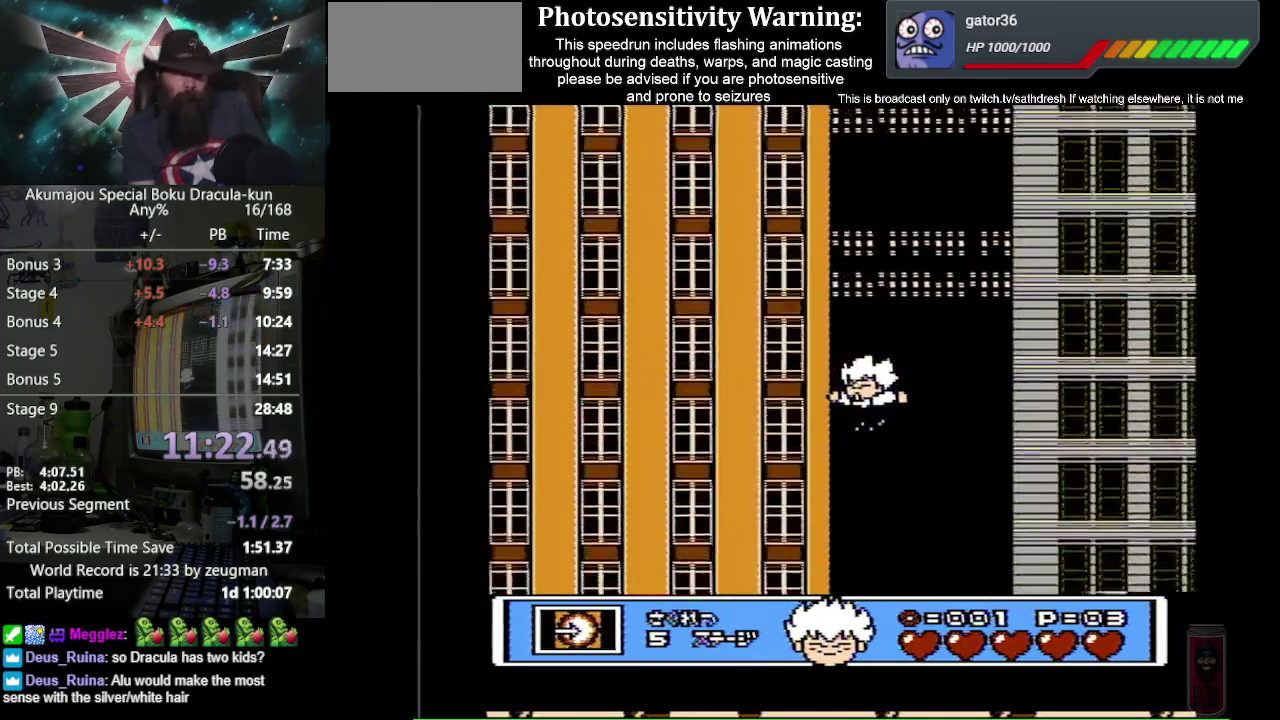
{"buttons": ["DPAD_RIGHT"], "events": [[267, "DPAD_RIGHT", "down"]]}
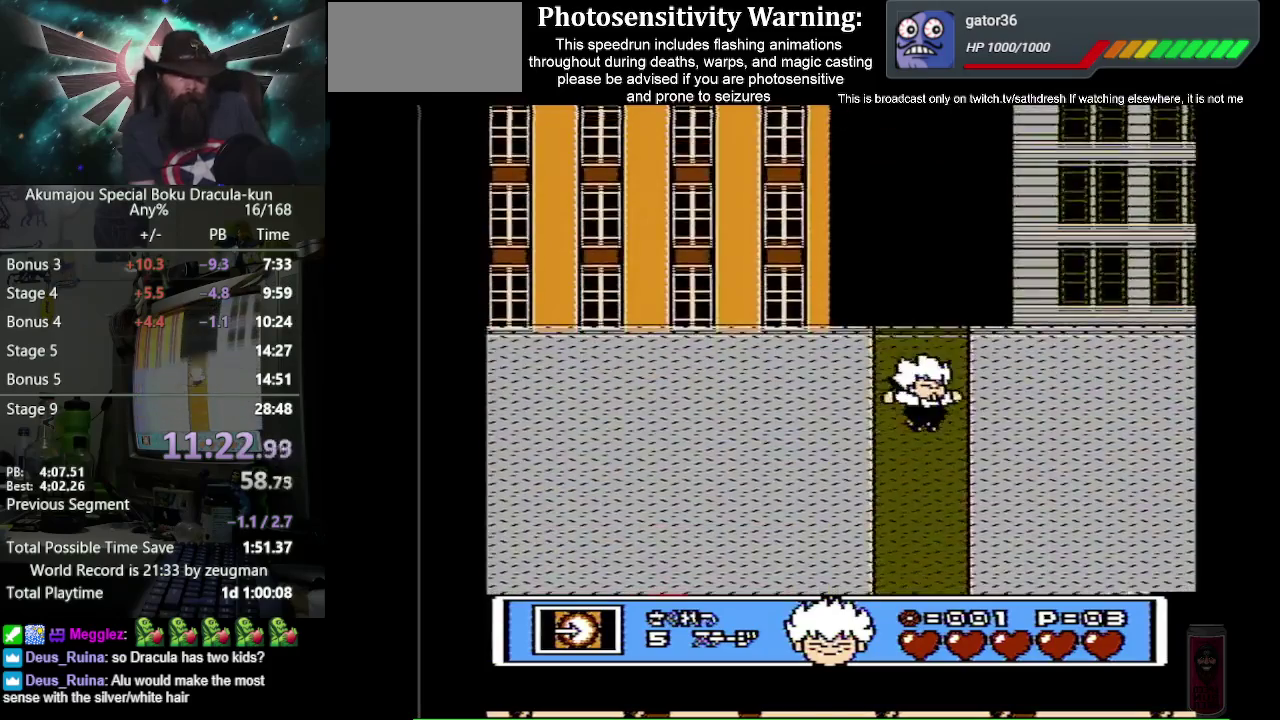
{"buttons": [], "events": [[17, "DPAD_RIGHT", "up"]]}
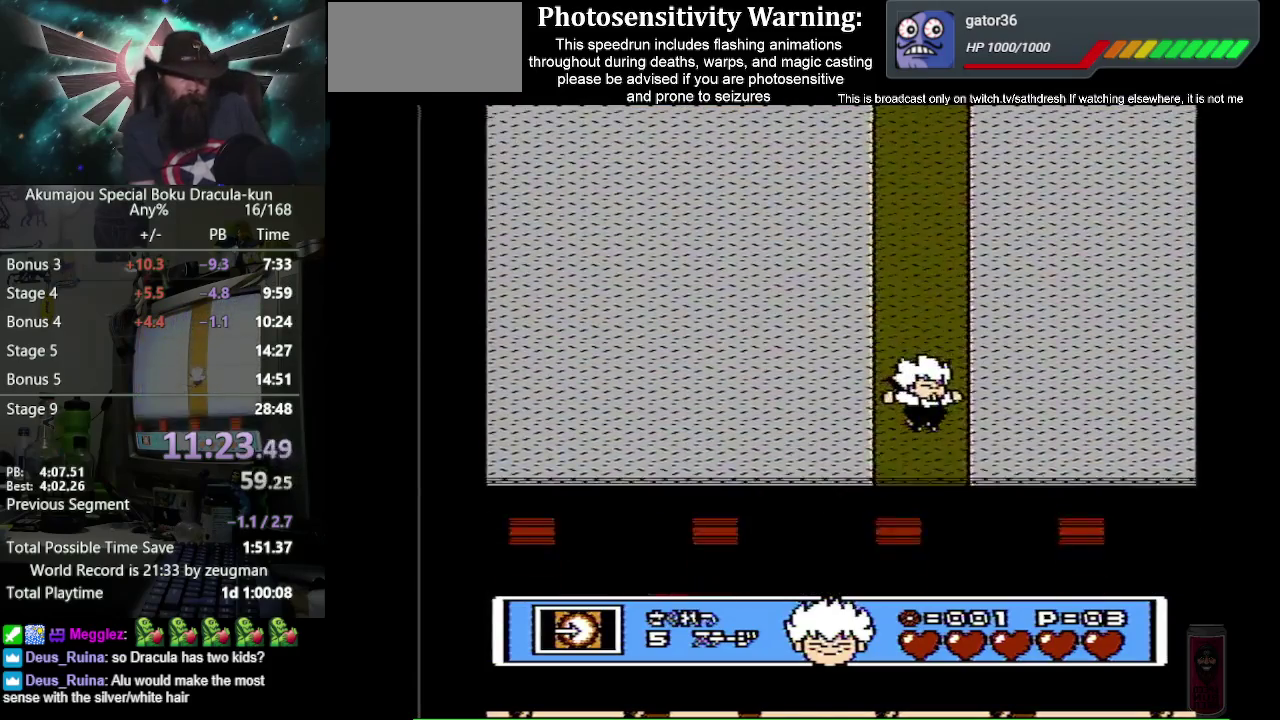
{"buttons": ["DPAD_RIGHT"], "events": [[367, "DPAD_RIGHT", "down"]]}
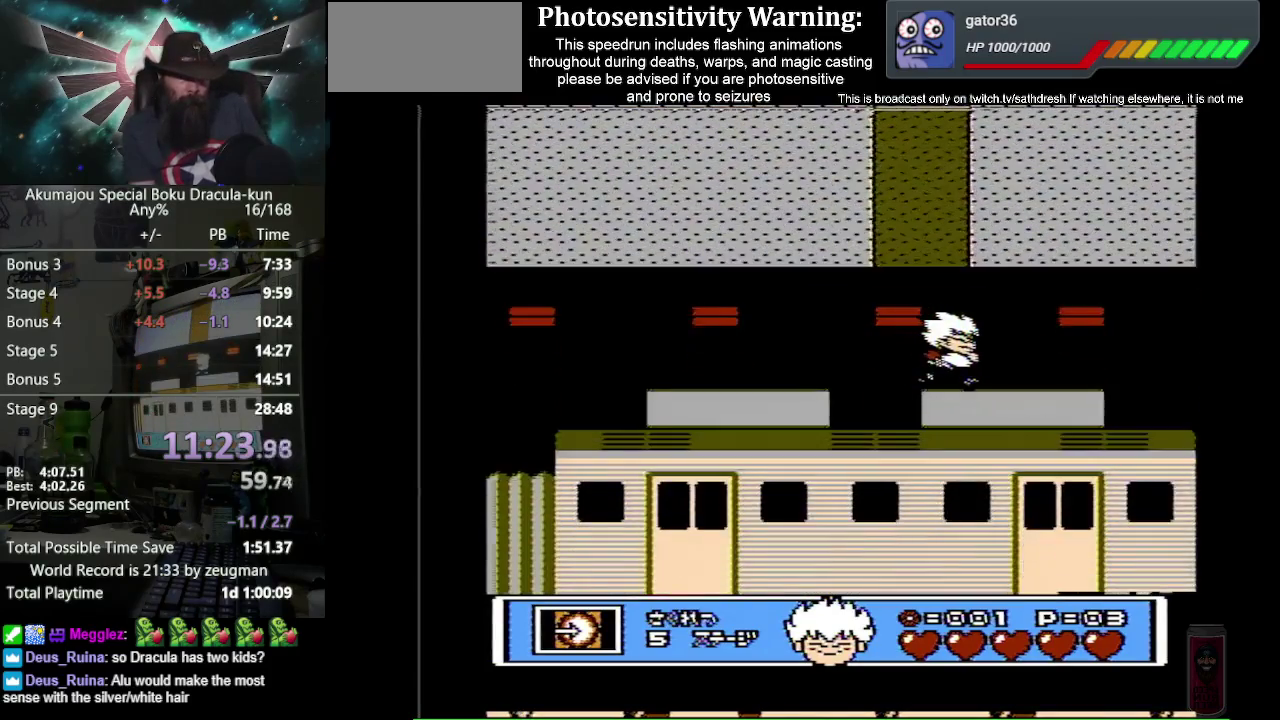
{"buttons": ["DPAD_RIGHT"], "events": []}
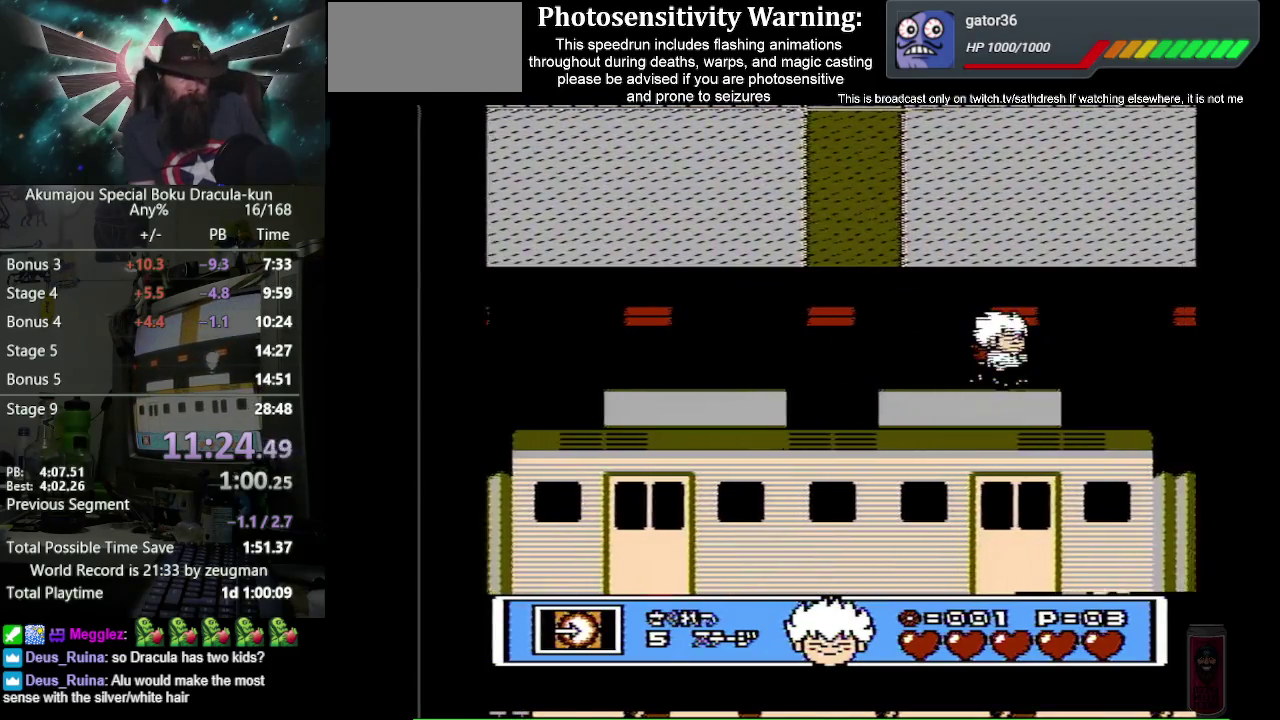
{"buttons": ["B", "DPAD_RIGHT"], "events": [[300, "B", "down"], [367, "B", "up"], [450, "B", "down"]]}
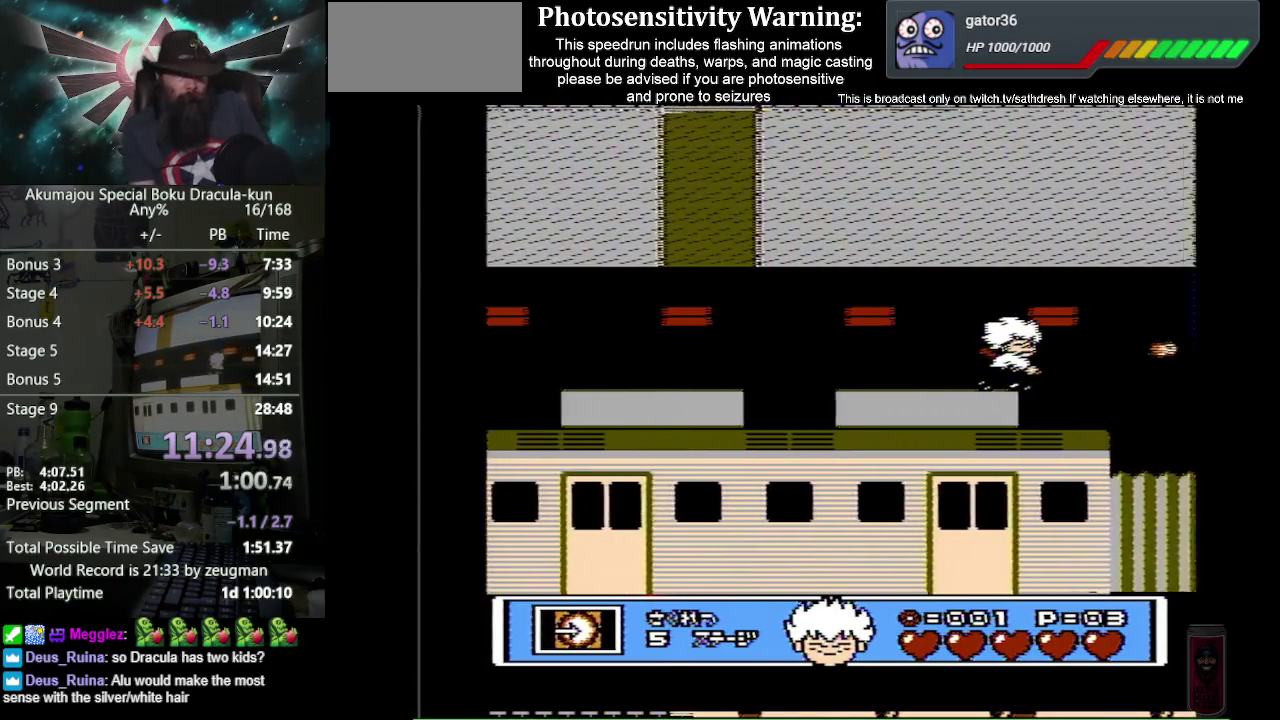
{"buttons": ["DPAD_RIGHT"], "events": [[17, "B", "up"], [83, "B", "down"], [150, "B", "up"]]}
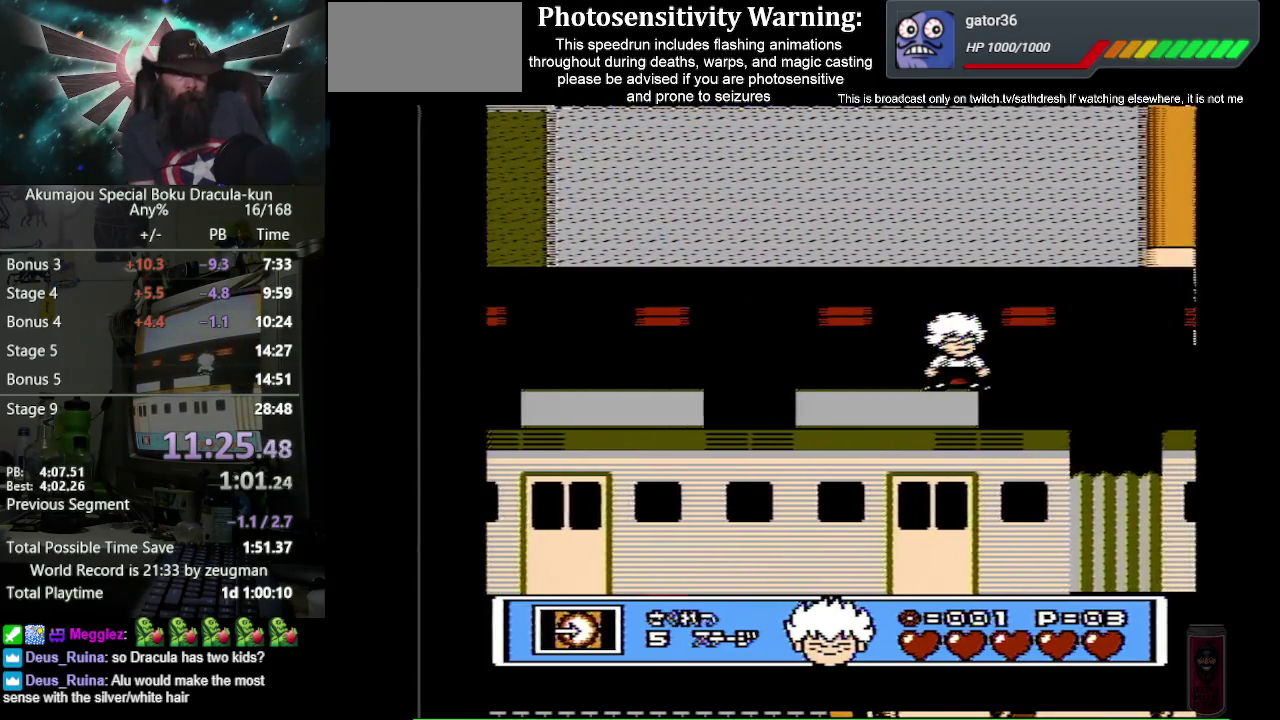
{"buttons": ["DPAD_RIGHT"], "events": []}
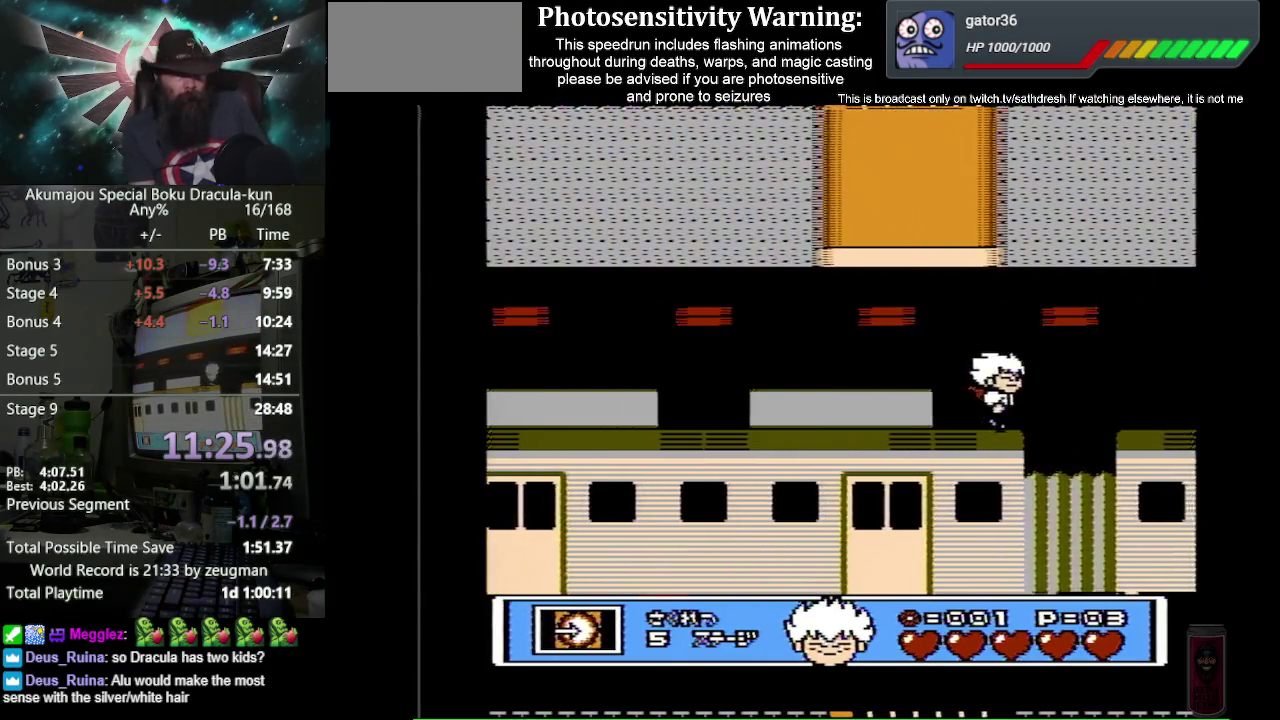
{"buttons": ["DPAD_RIGHT"], "events": [[167, "A", "down"], [250, "A", "up"]]}
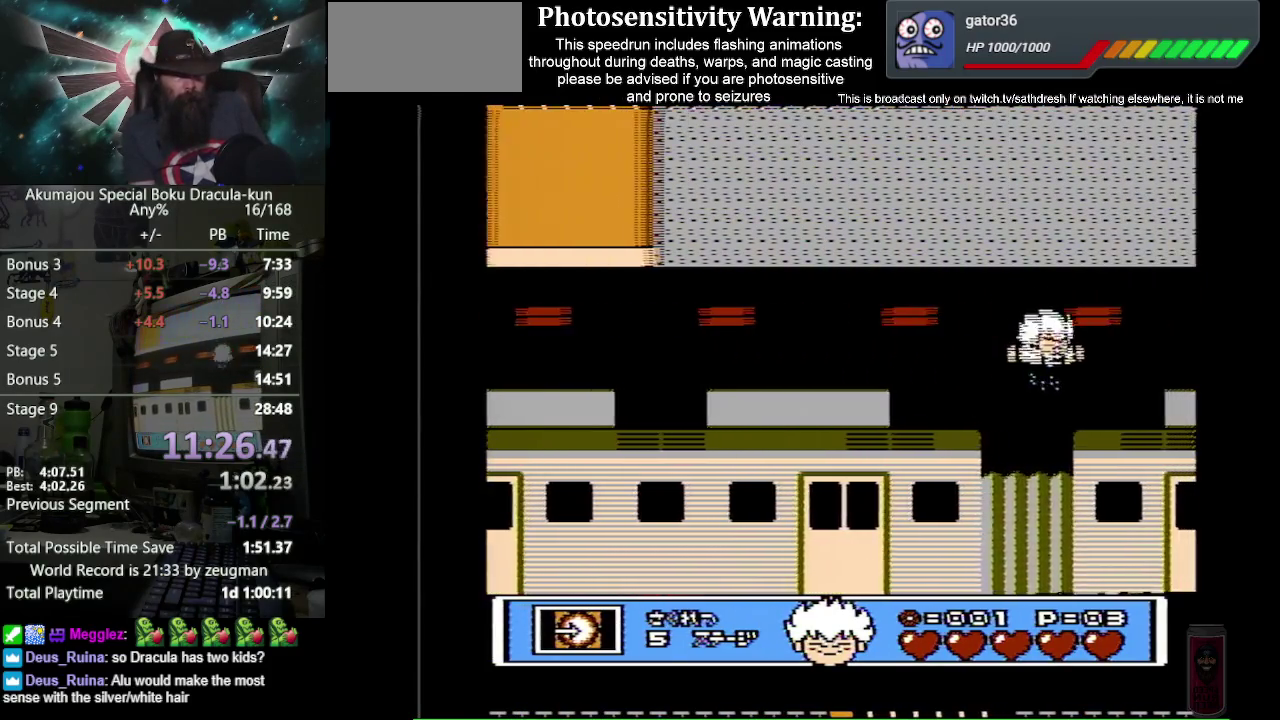
{"buttons": ["DPAD_RIGHT"], "events": [[283, "A", "down"], [483, "A", "up"]]}
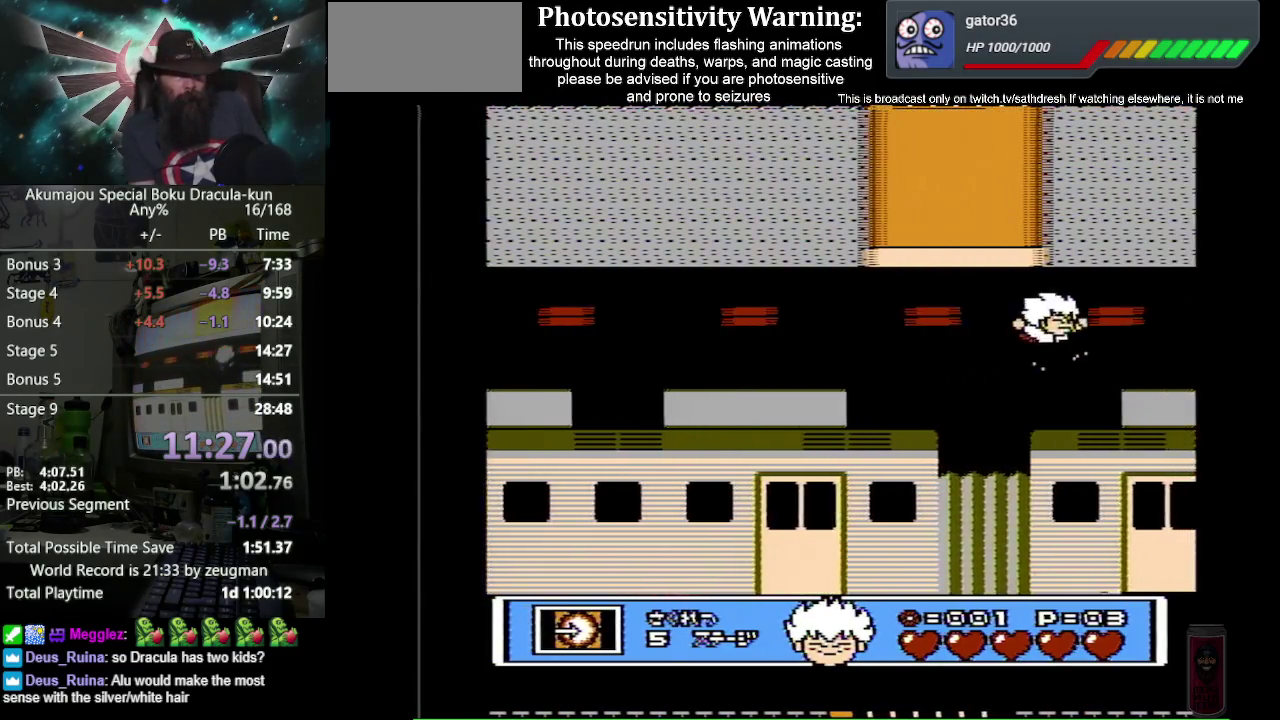
{"buttons": ["DPAD_RIGHT"], "events": [[417, "A", "down"], [483, "A", "up"]]}
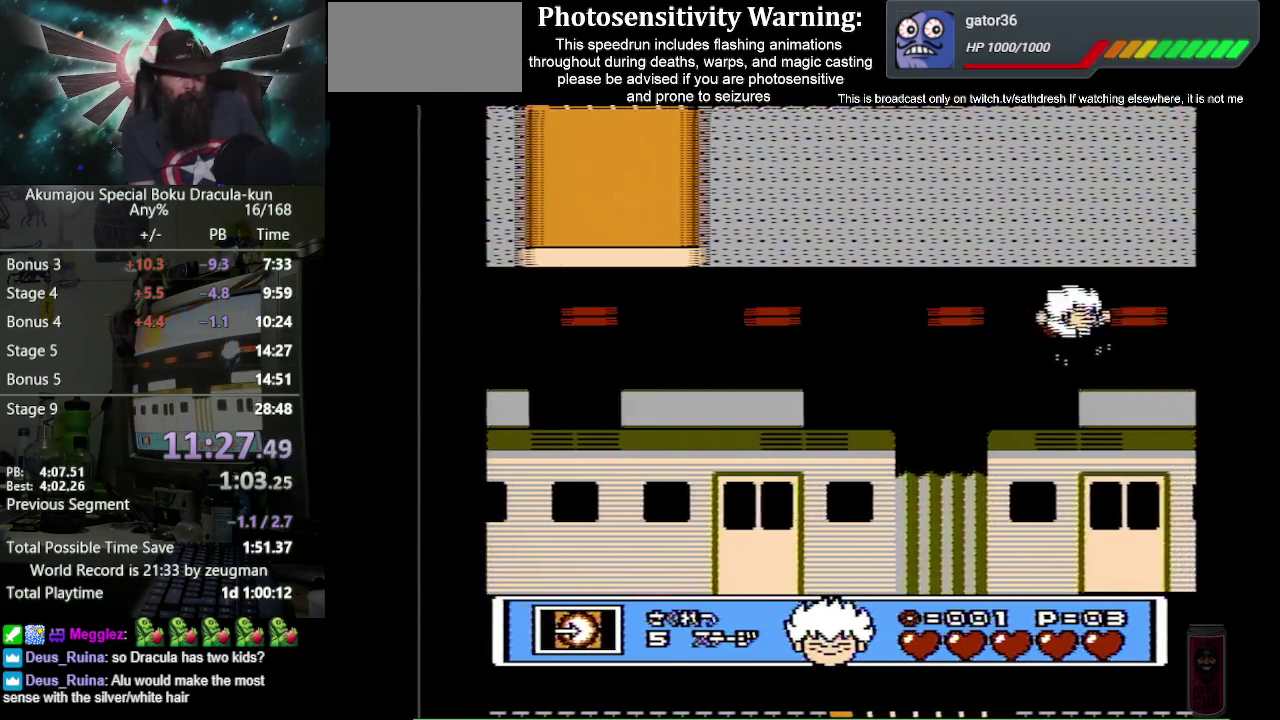
{"buttons": ["DPAD_RIGHT"], "events": []}
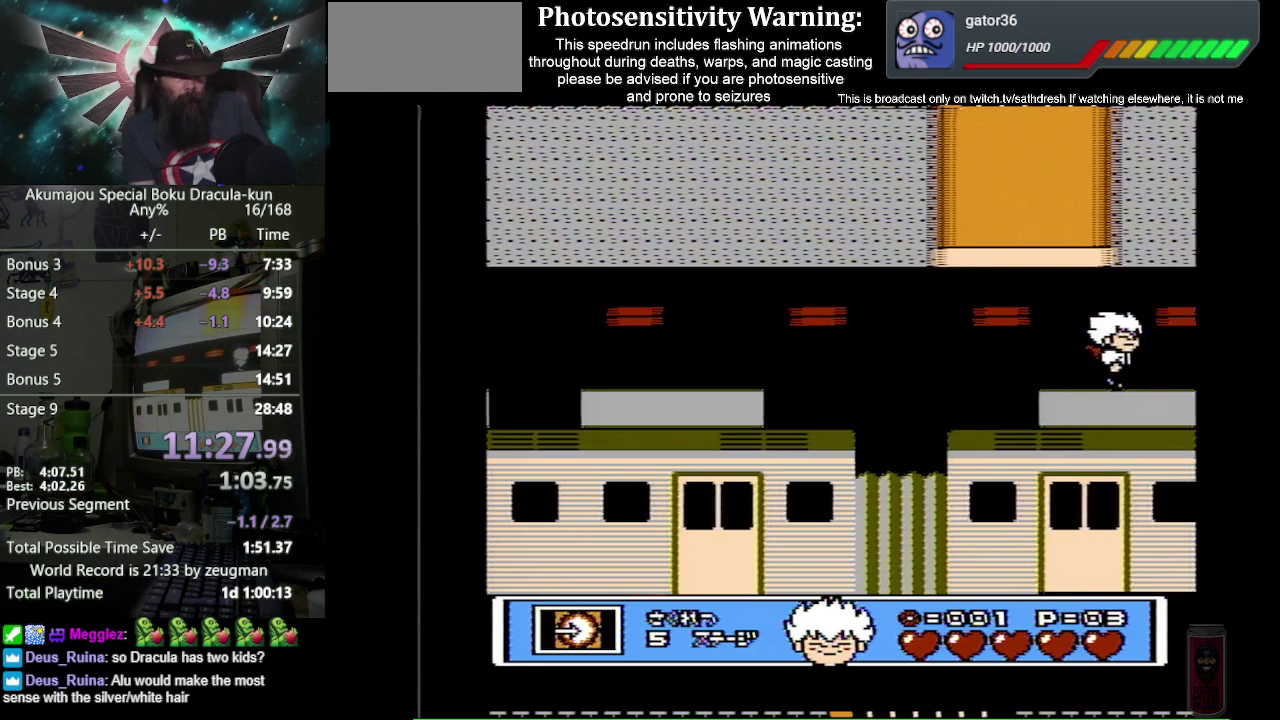
{"buttons": ["B", "DPAD_RIGHT"], "events": [[300, "B", "down"], [367, "B", "up"], [483, "B", "down"]]}
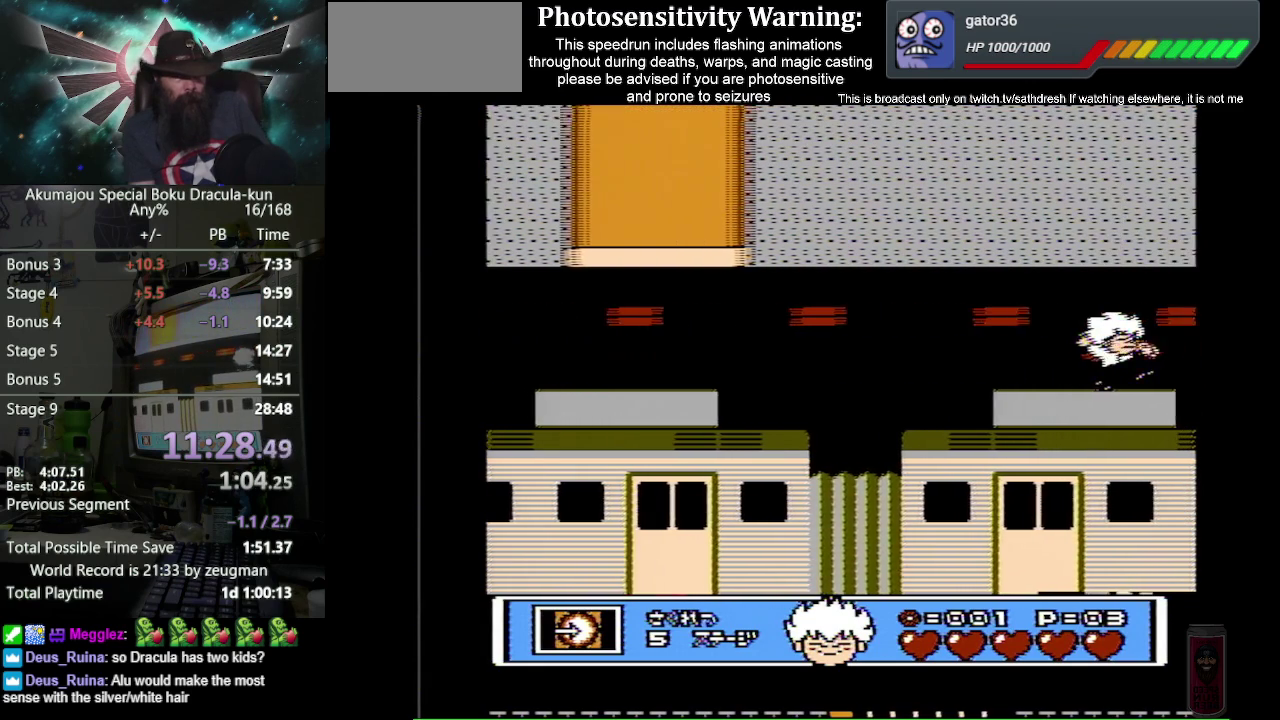
{"buttons": ["DPAD_RIGHT"], "events": [[33, "B", "up"]]}
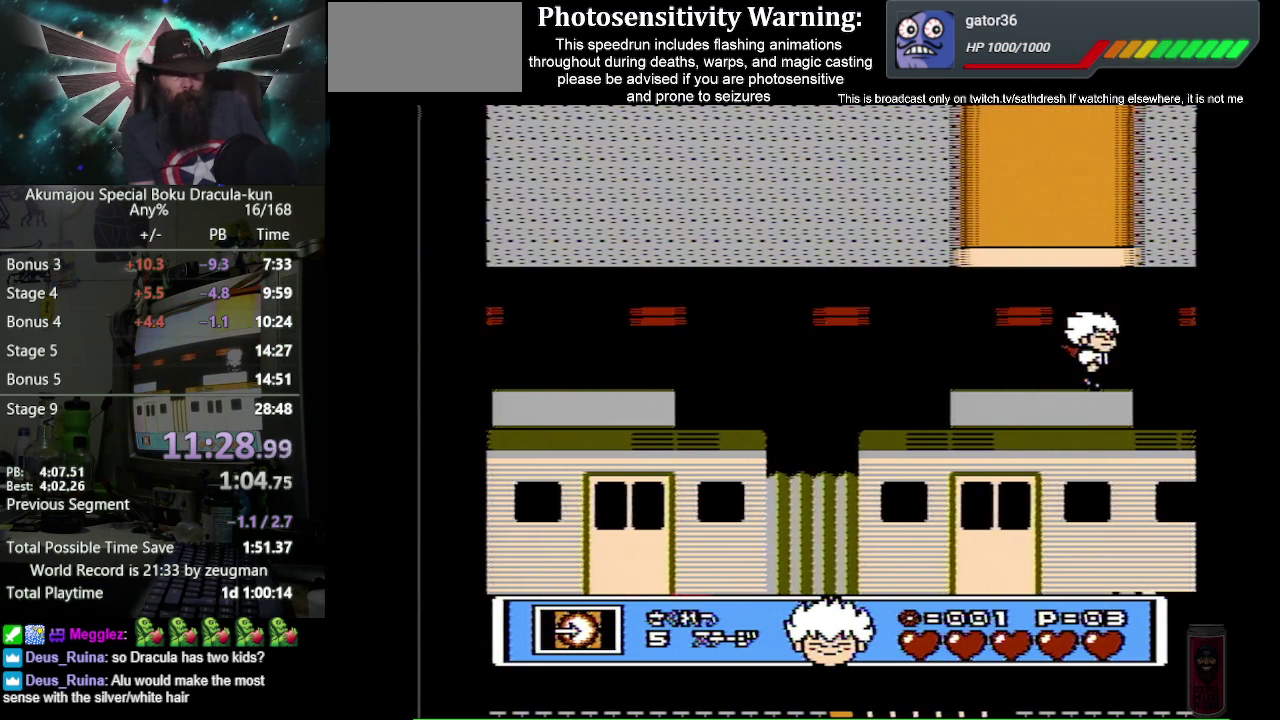
{"buttons": ["DPAD_RIGHT"], "events": []}
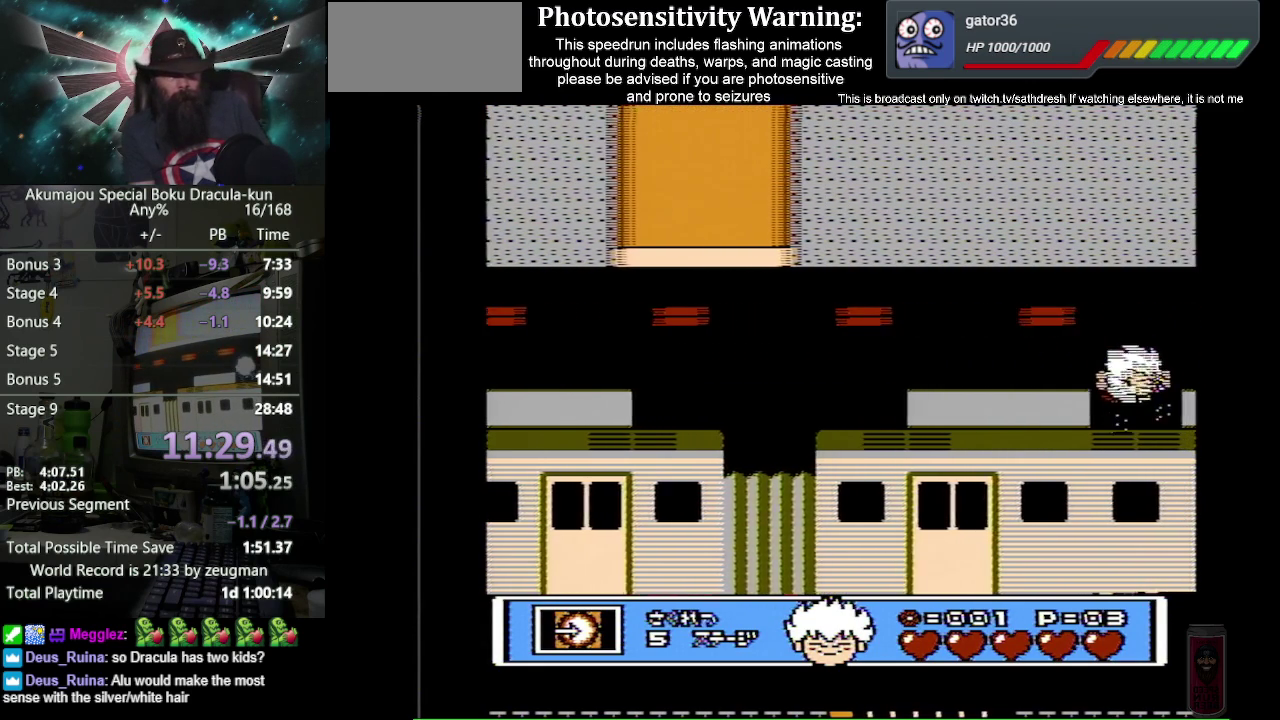
{"buttons": ["DPAD_RIGHT"], "events": [[317, "A", "down"], [400, "A", "up"]]}
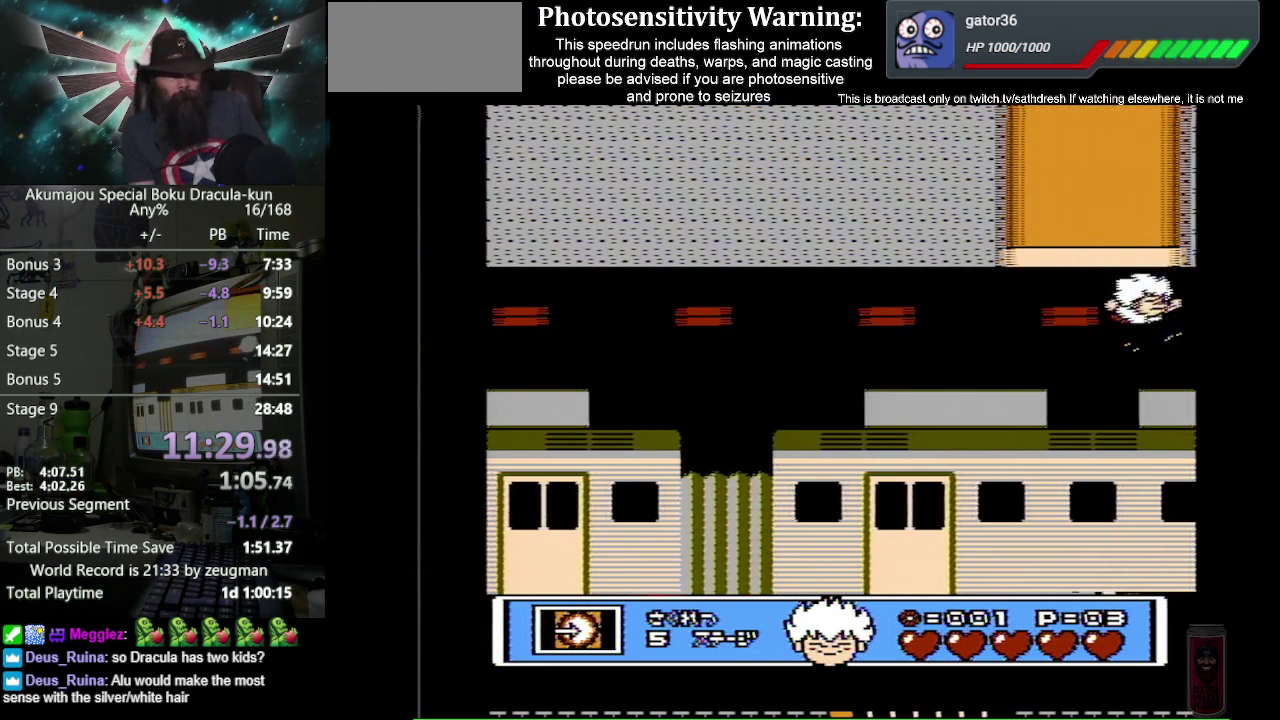
{"buttons": ["DPAD_RIGHT"], "events": []}
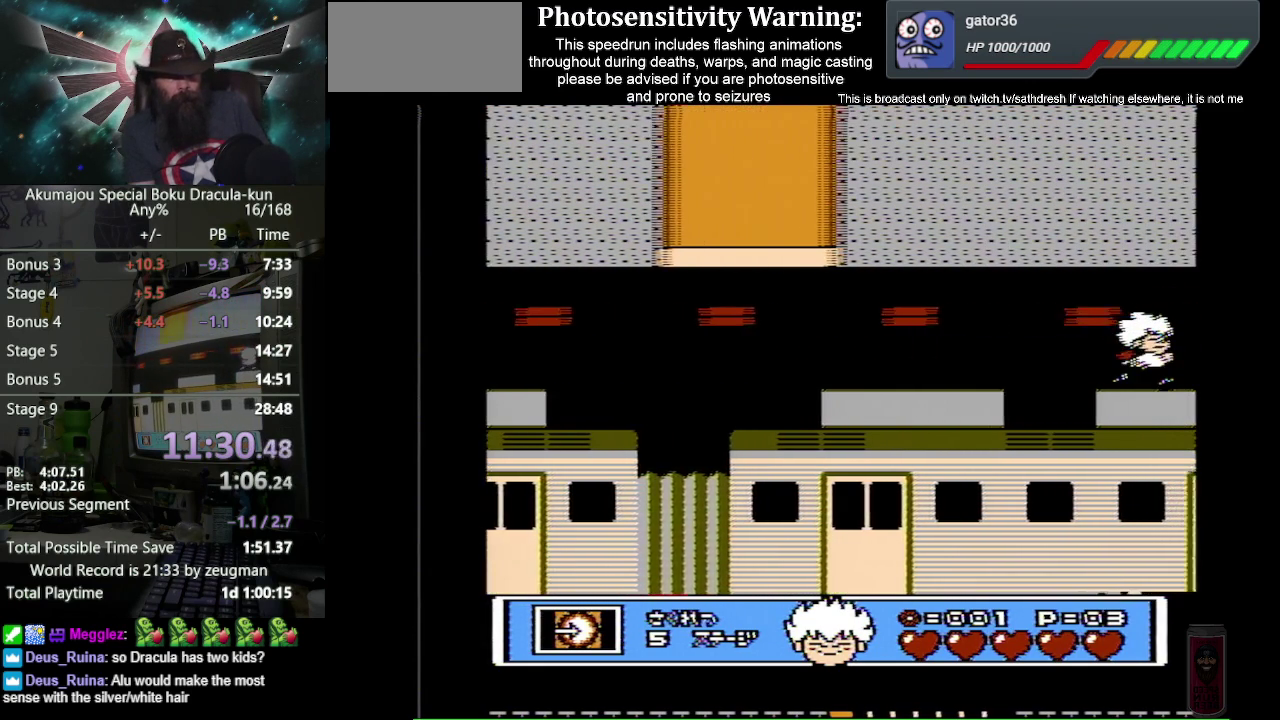
{"buttons": ["DPAD_RIGHT"], "events": []}
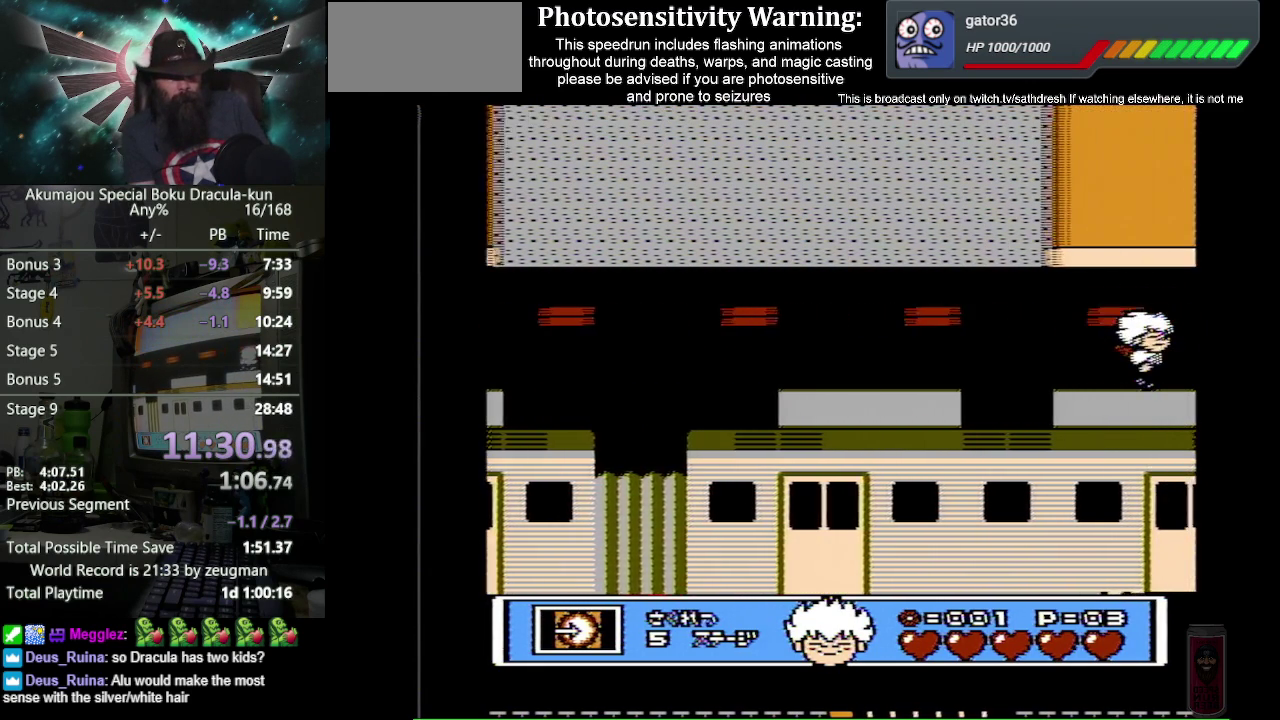
{"buttons": ["DPAD_RIGHT"], "events": []}
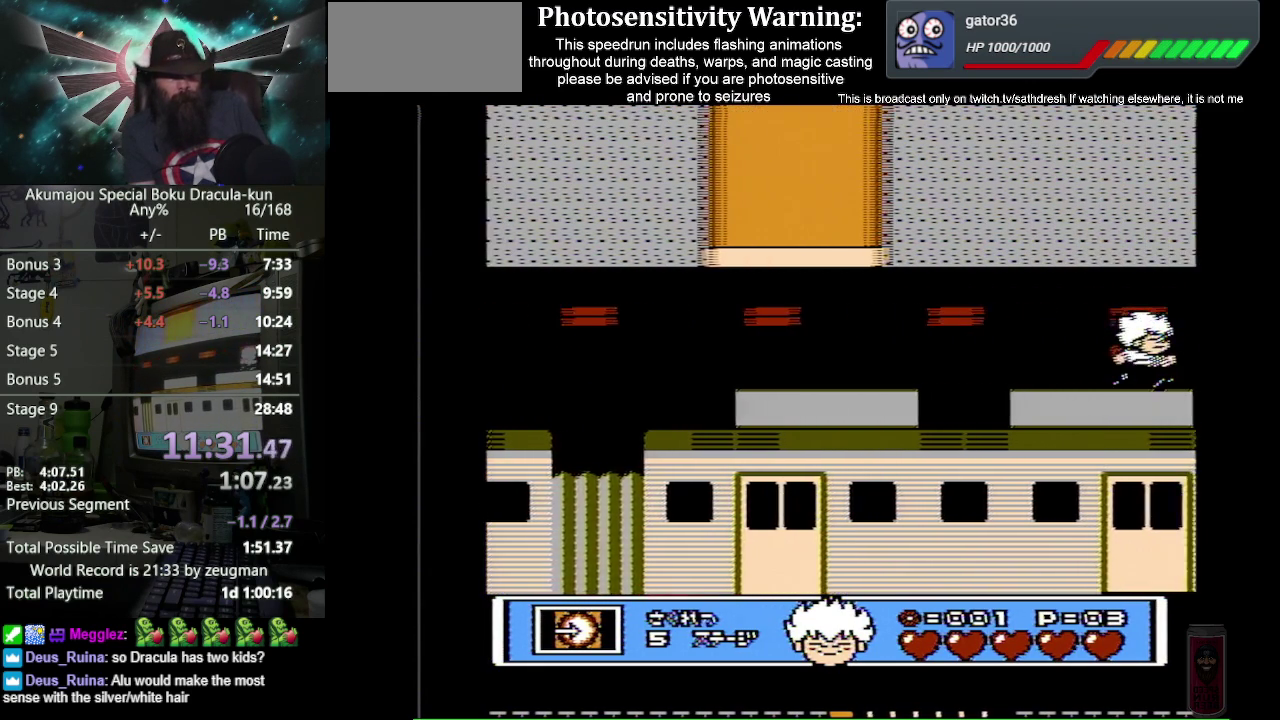
{"buttons": ["DPAD_RIGHT"], "events": []}
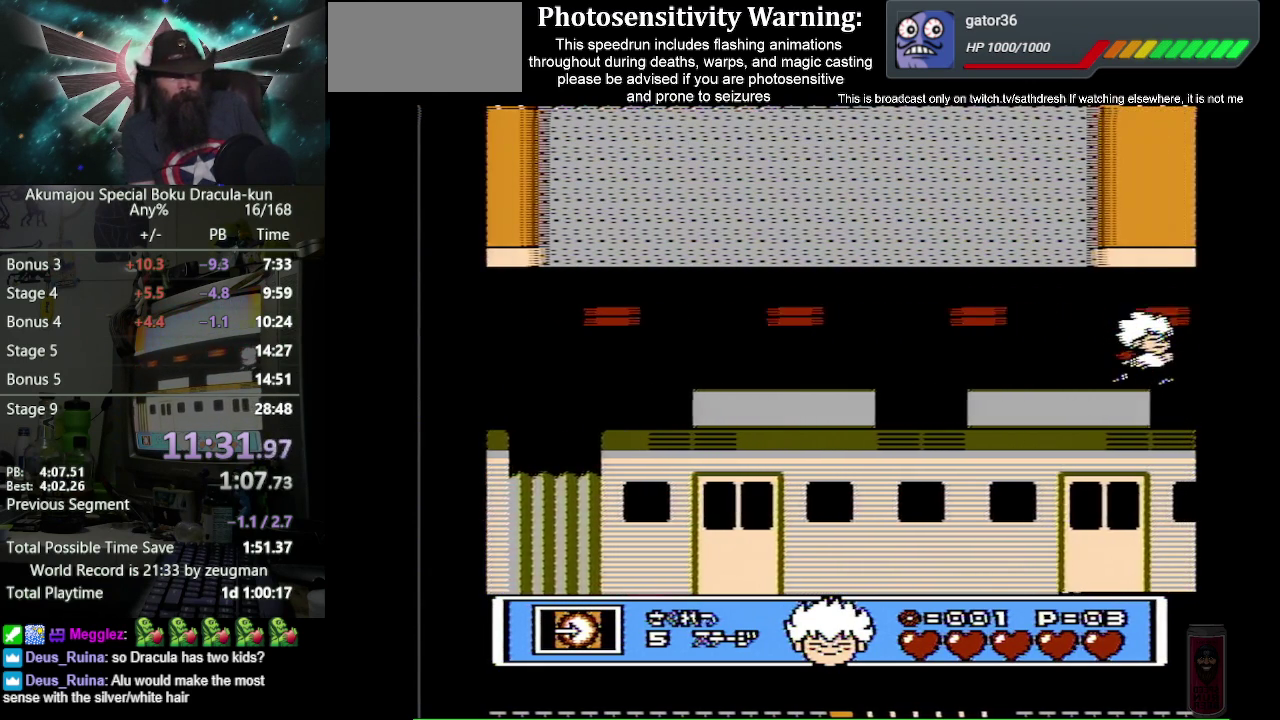
{"buttons": ["DPAD_RIGHT"], "events": []}
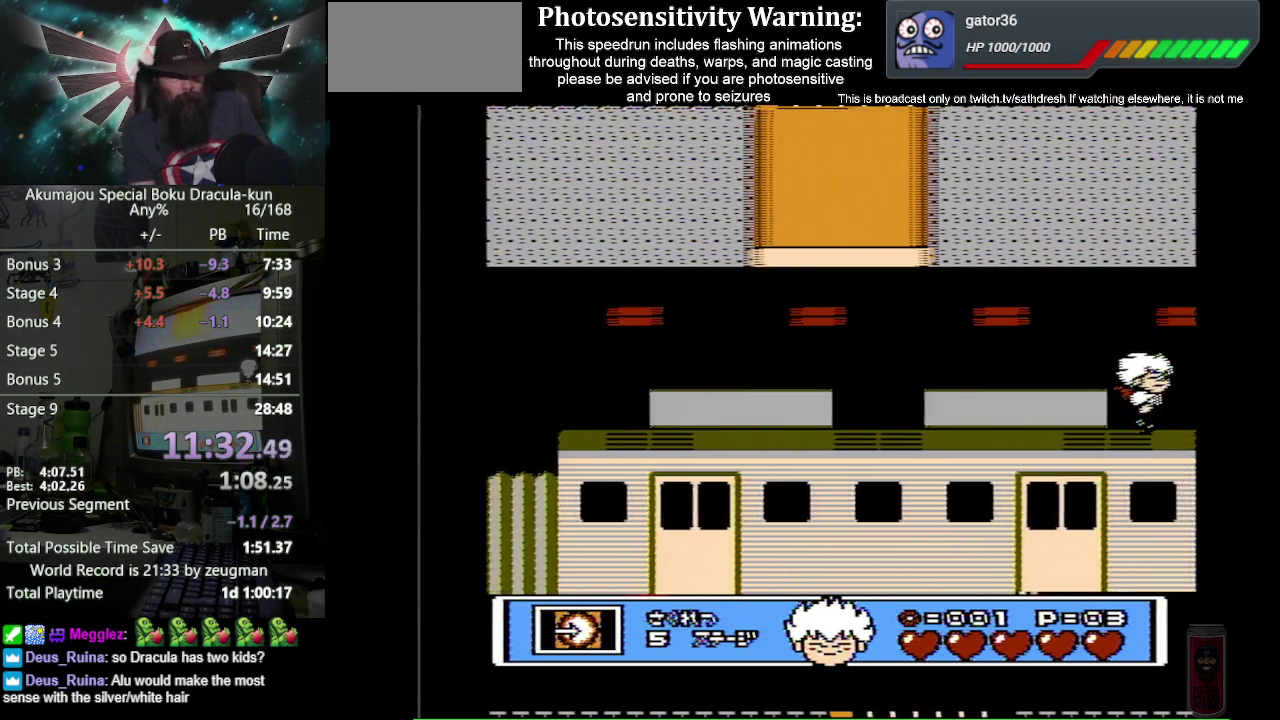
{"buttons": ["DPAD_RIGHT"], "events": []}